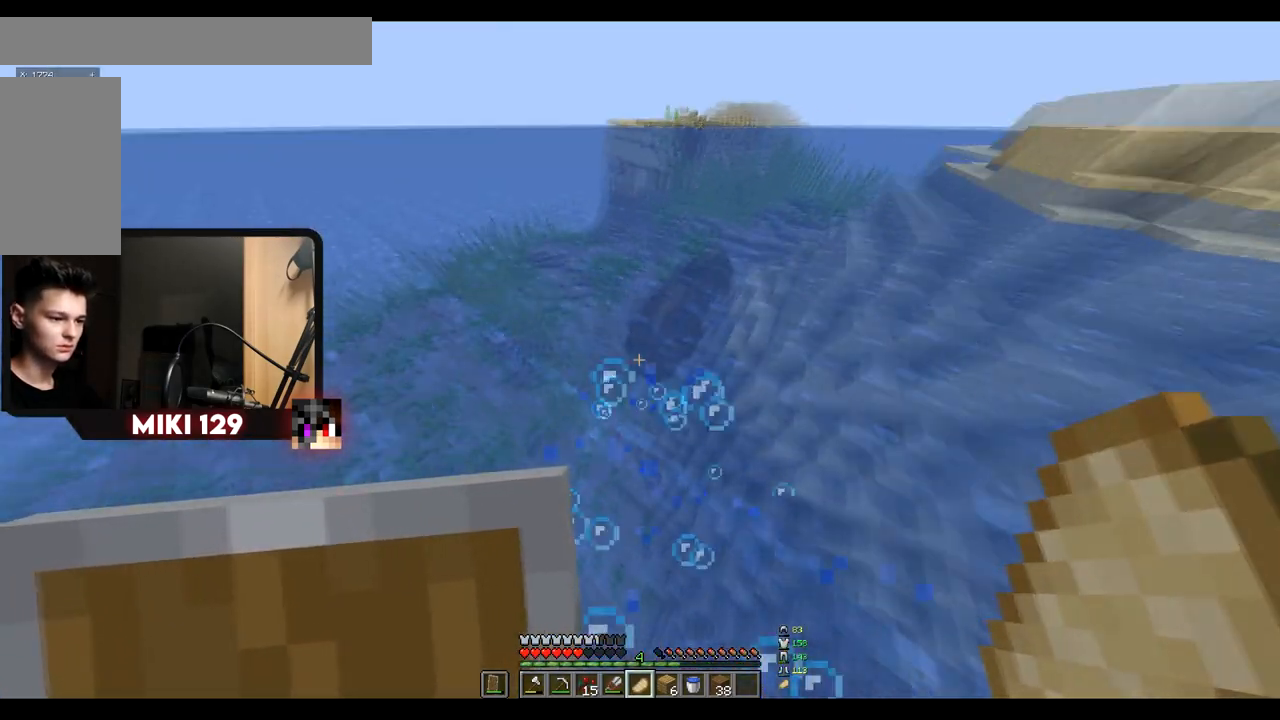
Gameplay with keyboard and mouse; each line is a JSON object with the keys and mouse buttons held at the frame after it. "events" lists presses ("down") and releases ("up") of "a", "d", "s", "w", "mouse_left" and "mouse_right" between this image and that frame as [ms after this image, input, new state], when the widget could be followed in between. "mouse_left", "mouse_right" = the "left", "right" buttons of the "mouse" list. No other keys are recorded. Fast repeated clicks can show as one long hold. Mouse movement is not recorded.
{"keys": ["w"], "mouse": [], "events": []}
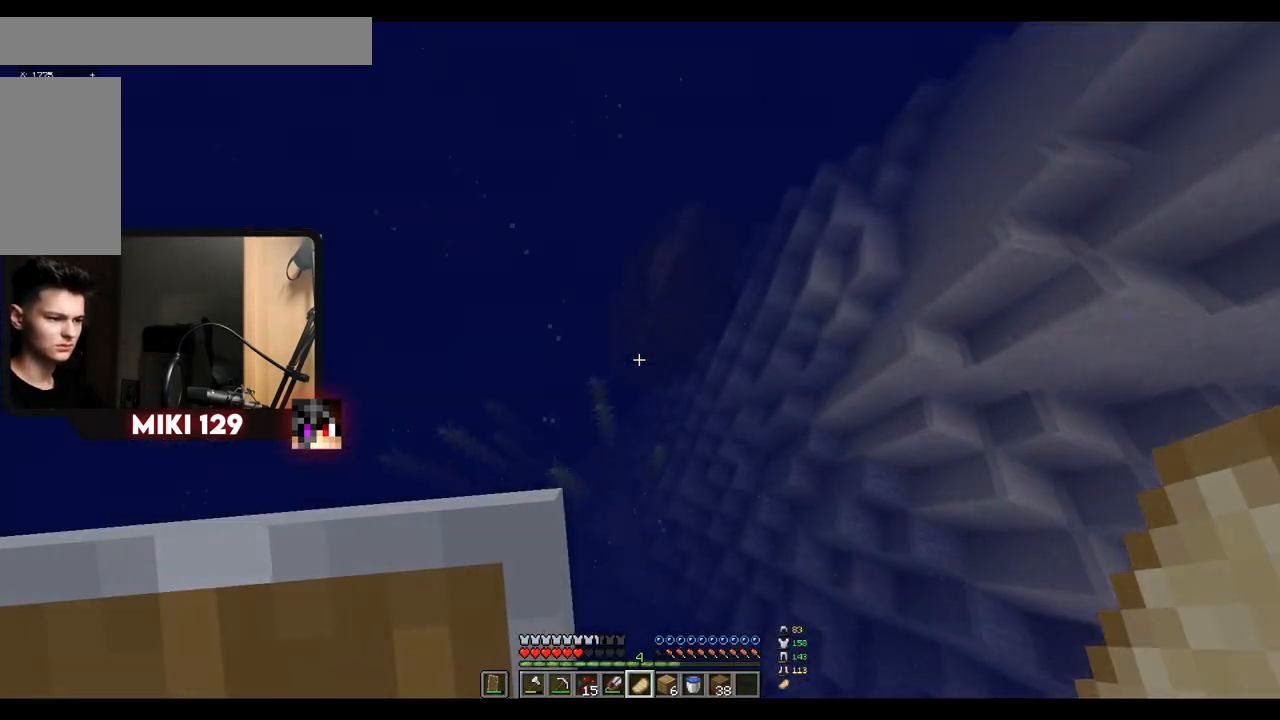
{"keys": ["w"], "mouse": [], "events": []}
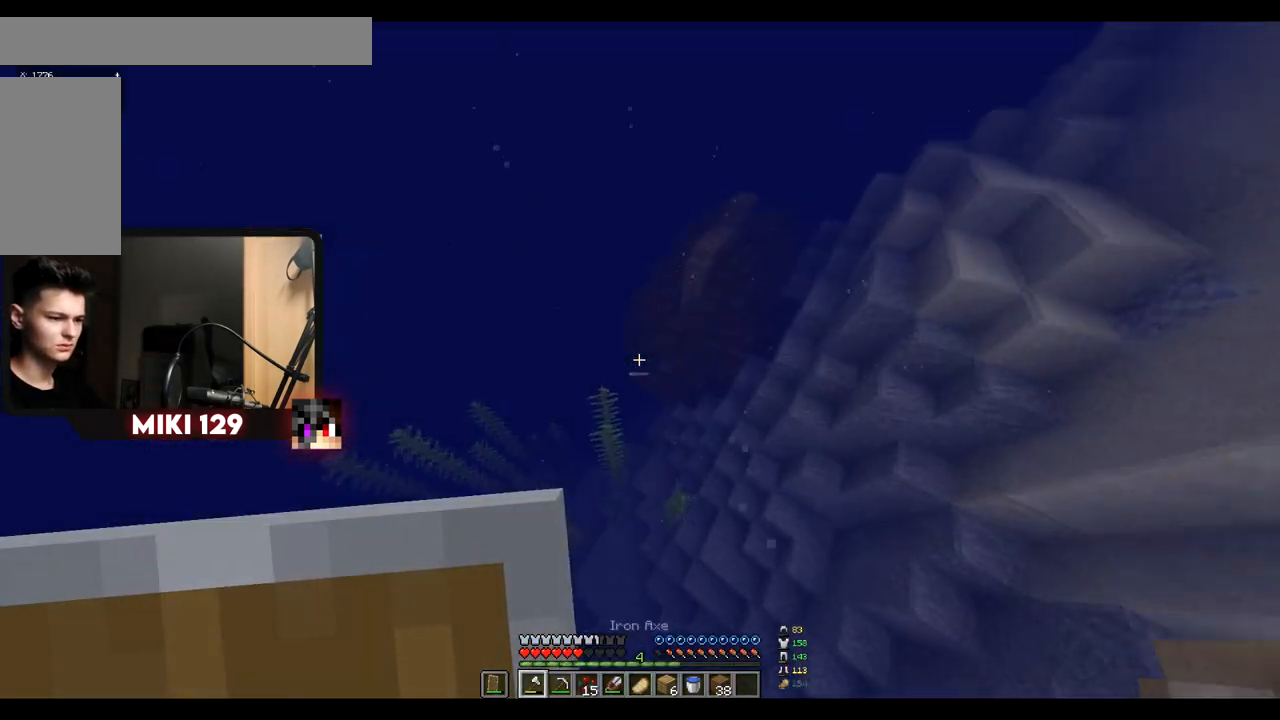
{"keys": ["w"], "mouse": [], "events": []}
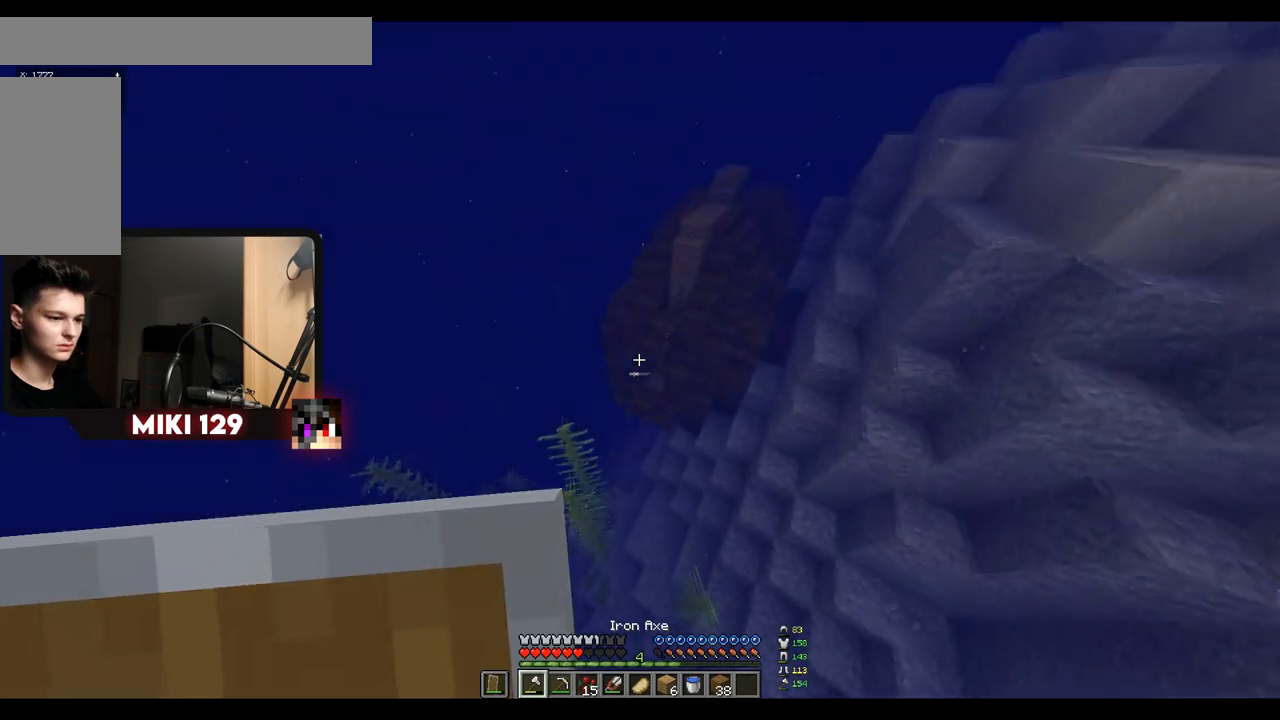
{"keys": ["w"], "mouse": [], "events": []}
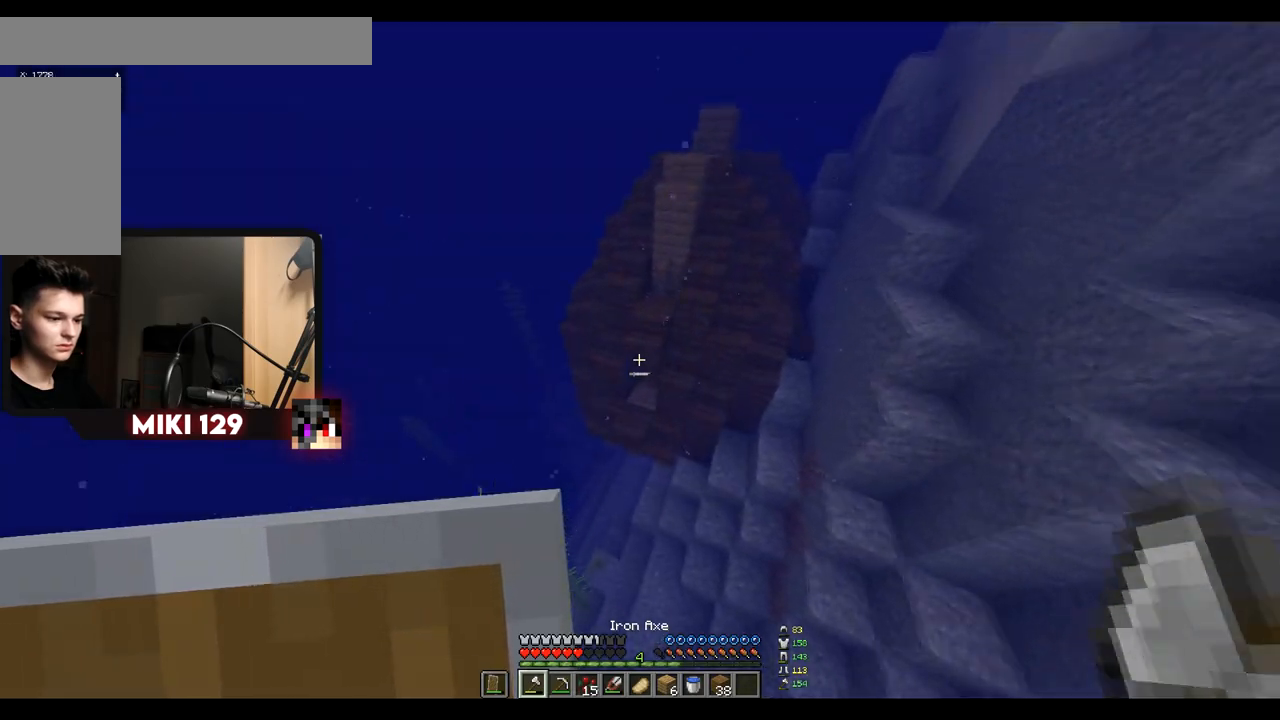
{"keys": ["w"], "mouse": [], "events": []}
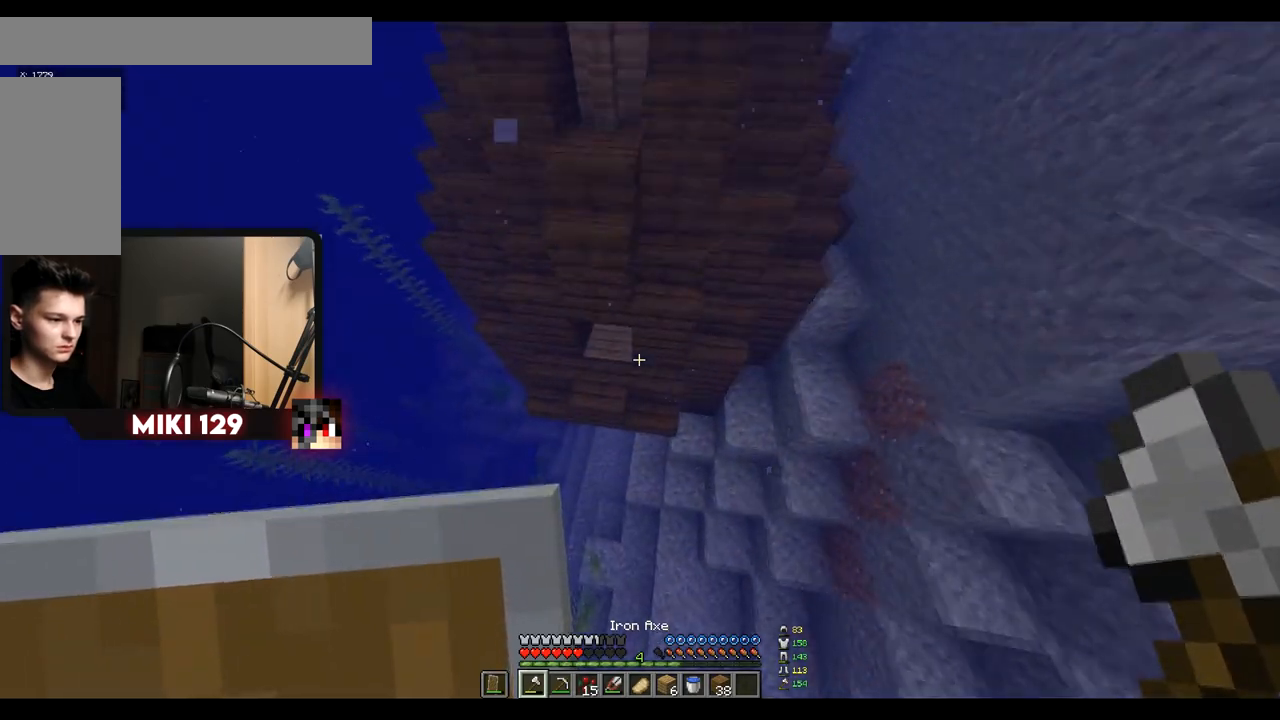
{"keys": ["w"], "mouse": [], "events": []}
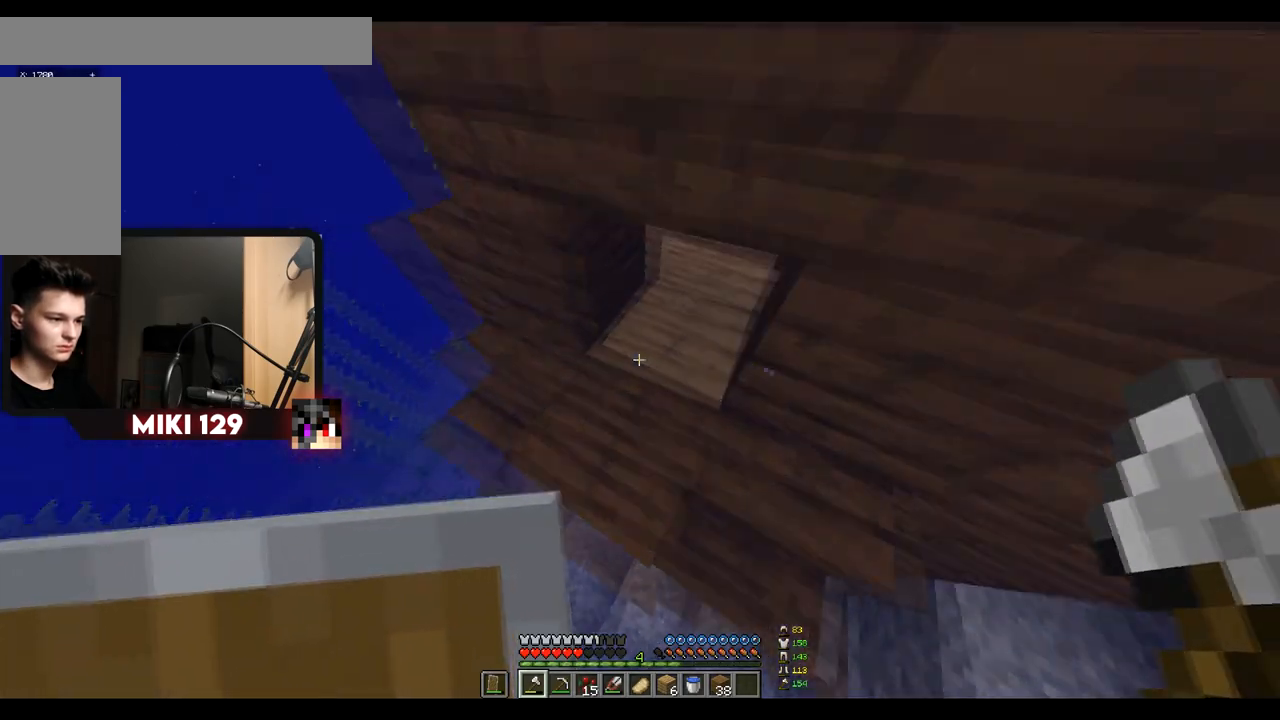
{"keys": ["d", "w"], "mouse": [], "events": [[183, "d", "down"]]}
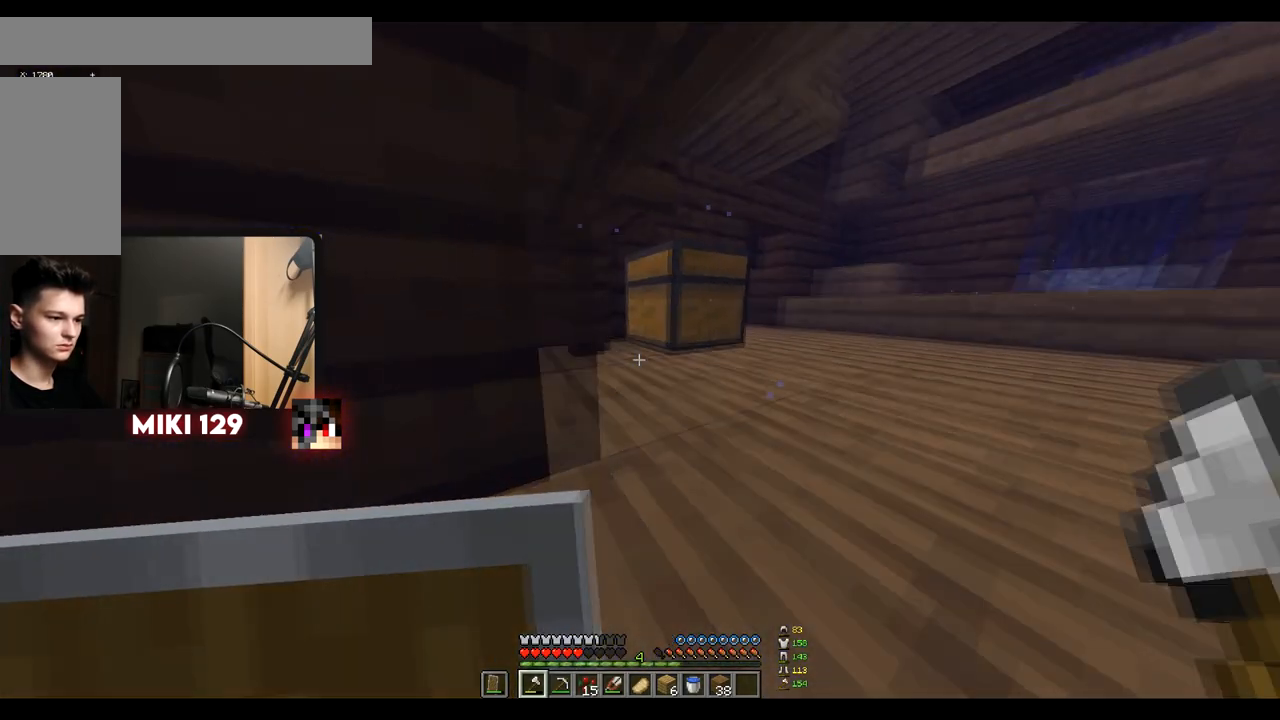
{"keys": [], "mouse": ["right"], "events": [[84, "mouse_right", "down"], [117, "d", "up"], [150, "w", "up"], [217, "mouse_right", "up"], [434, "mouse_right", "down"]]}
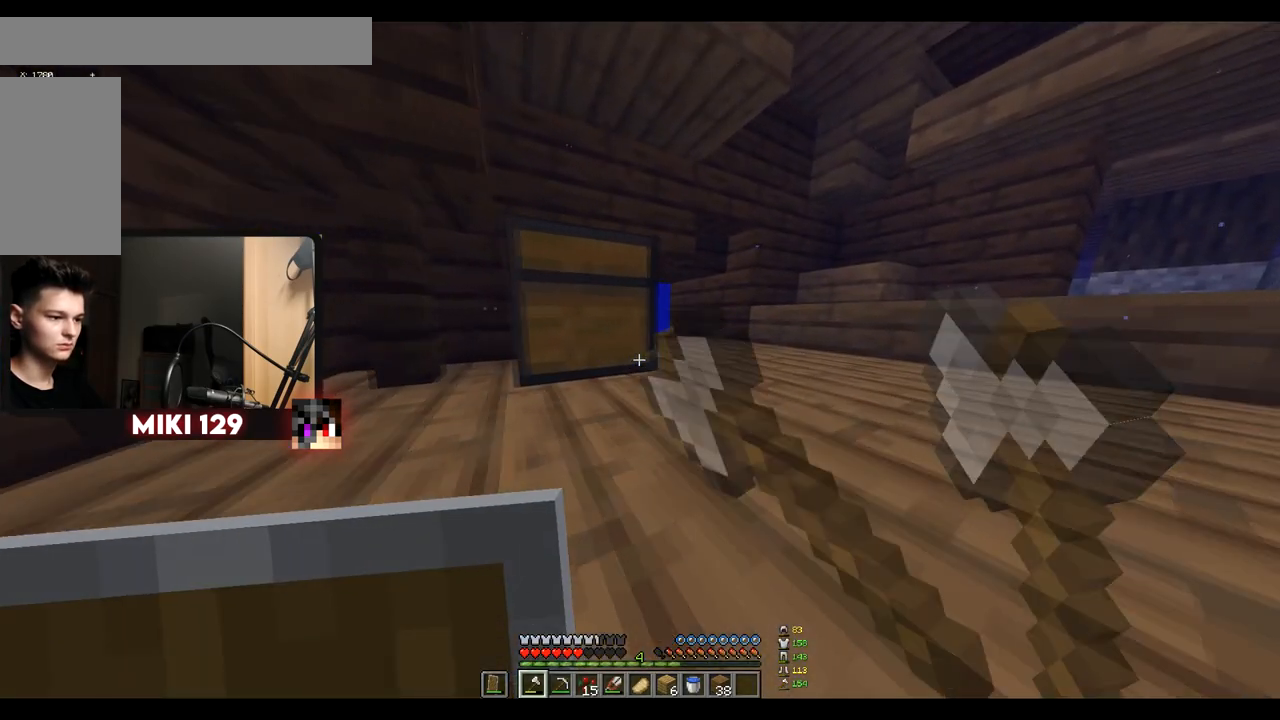
{"keys": [], "mouse": [], "events": [[167, "mouse_right", "up"]]}
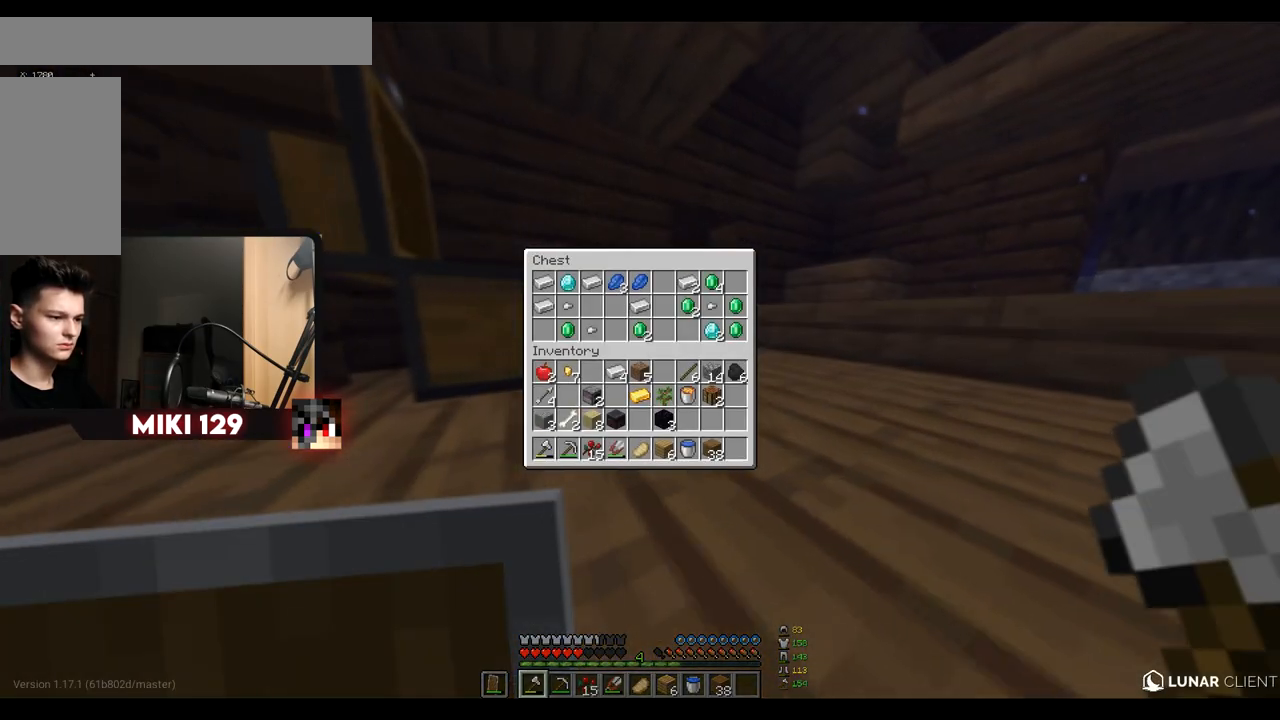
{"keys": [], "mouse": [], "events": []}
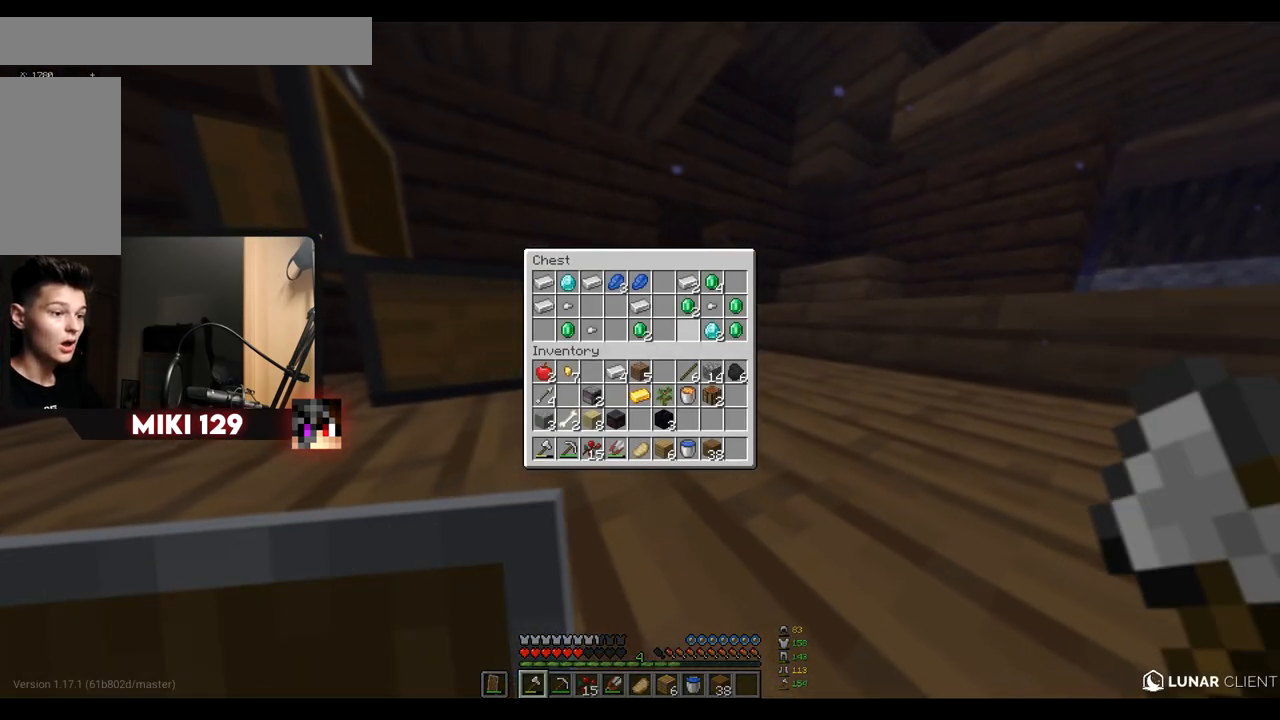
{"keys": [], "mouse": [], "events": []}
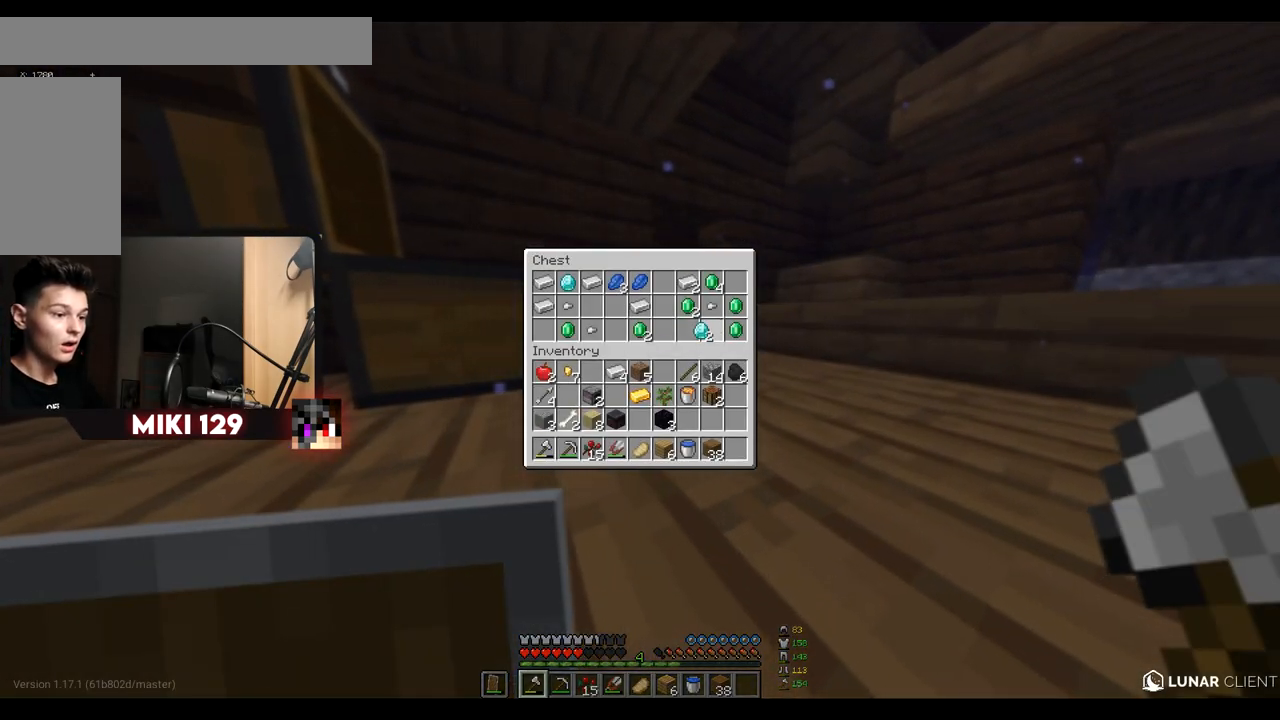
{"keys": [], "mouse": [], "events": []}
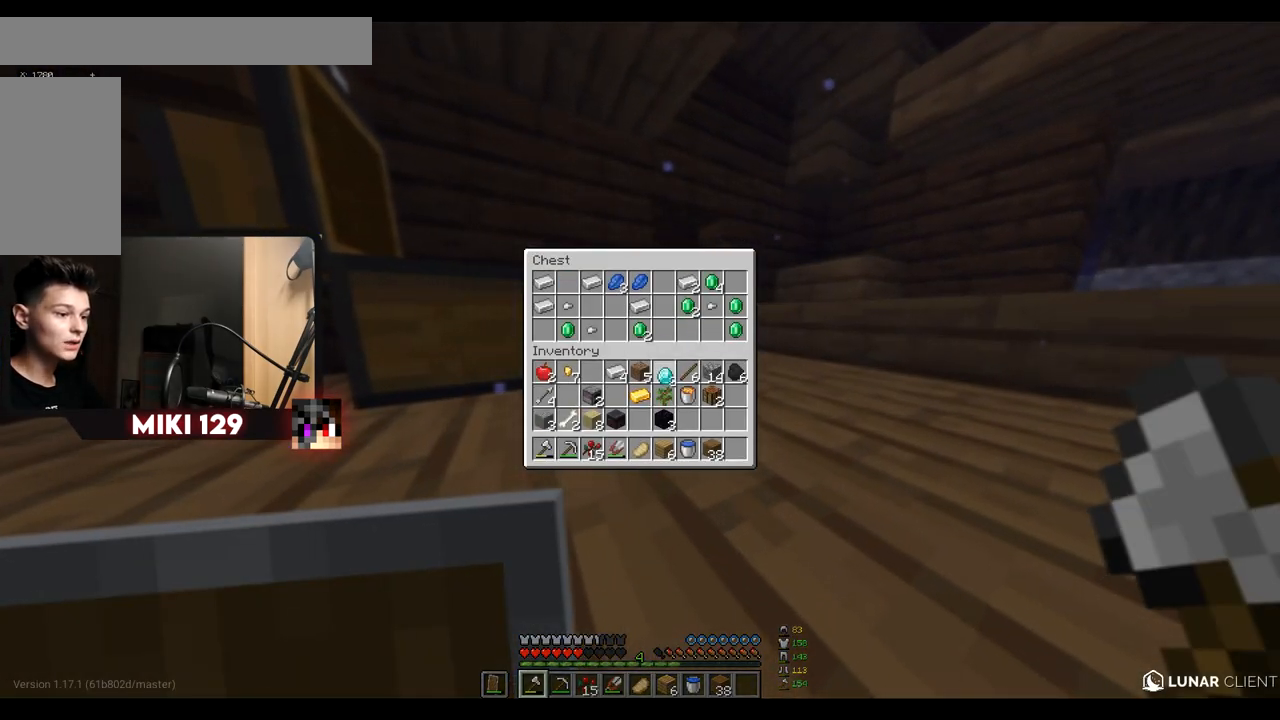
{"keys": [], "mouse": [], "events": []}
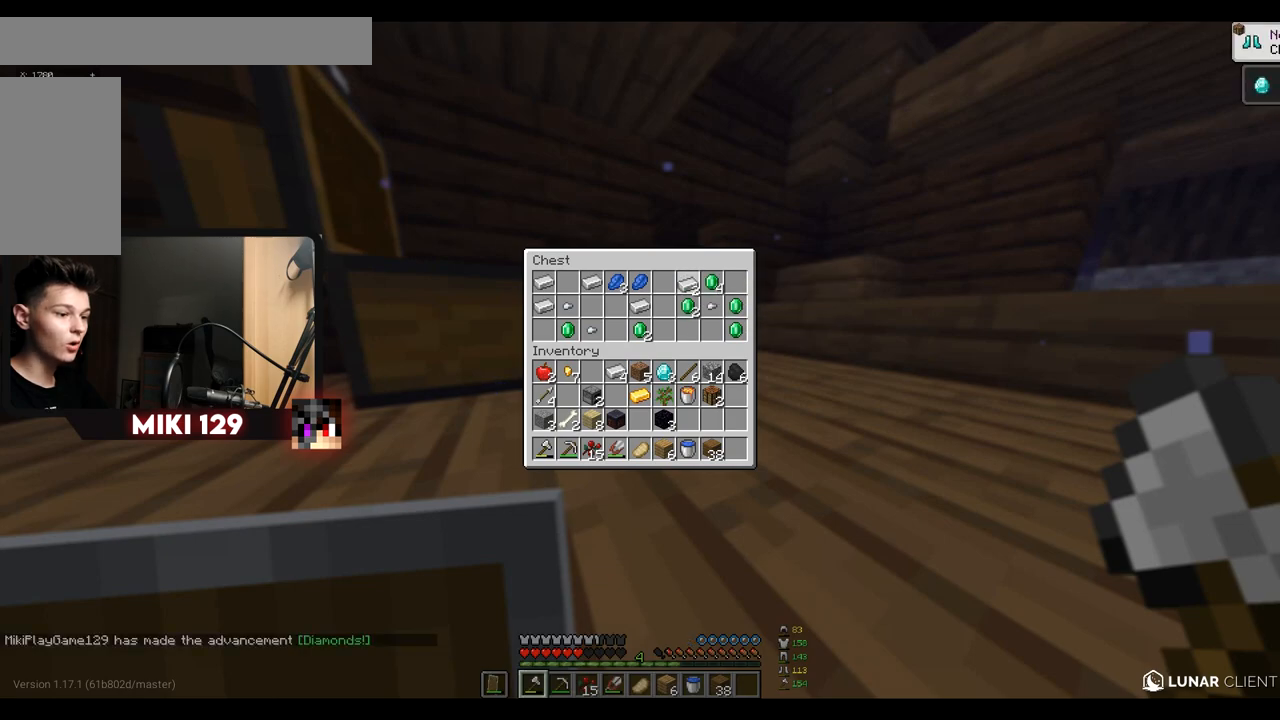
{"keys": [], "mouse": [], "events": []}
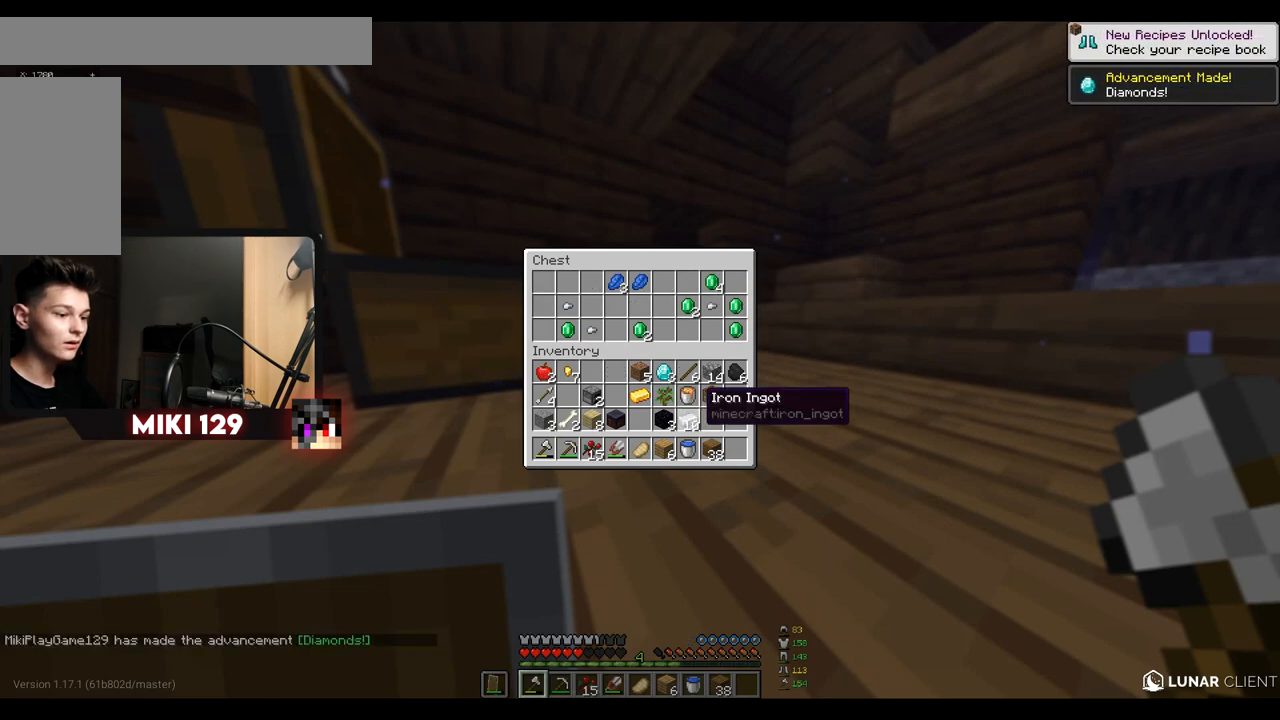
{"keys": [], "mouse": [], "events": []}
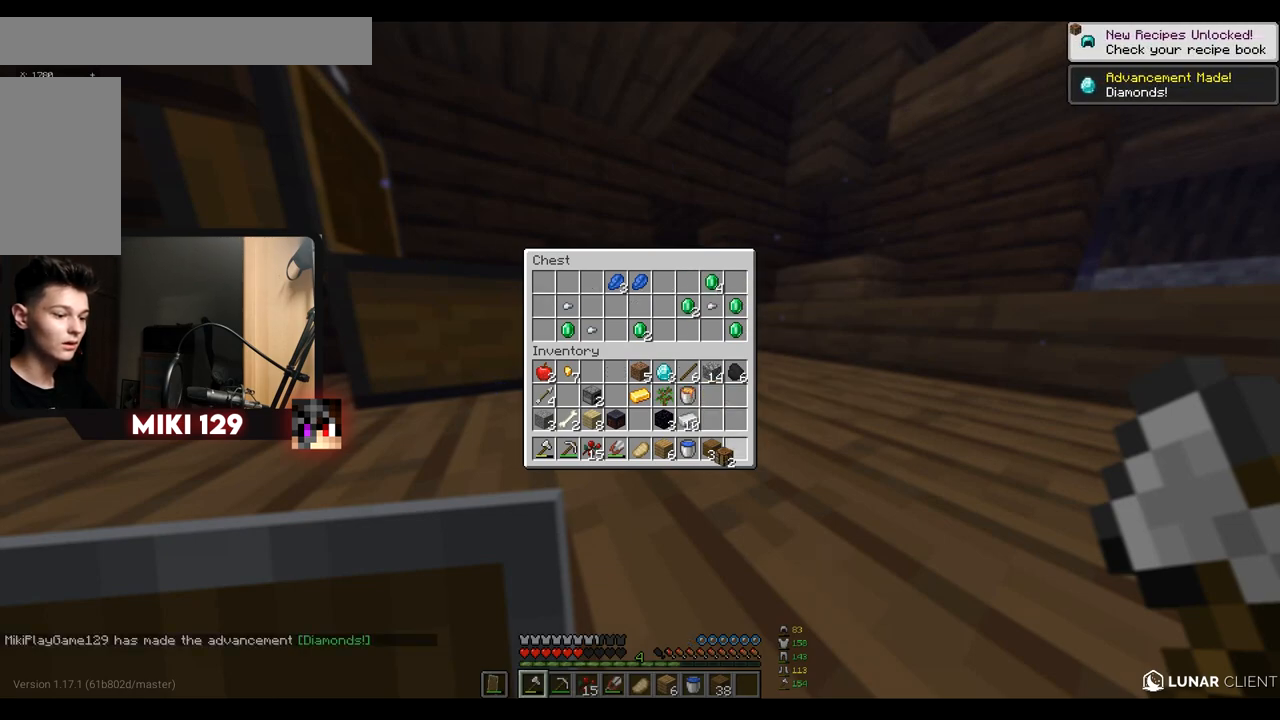
{"keys": [], "mouse": [], "events": []}
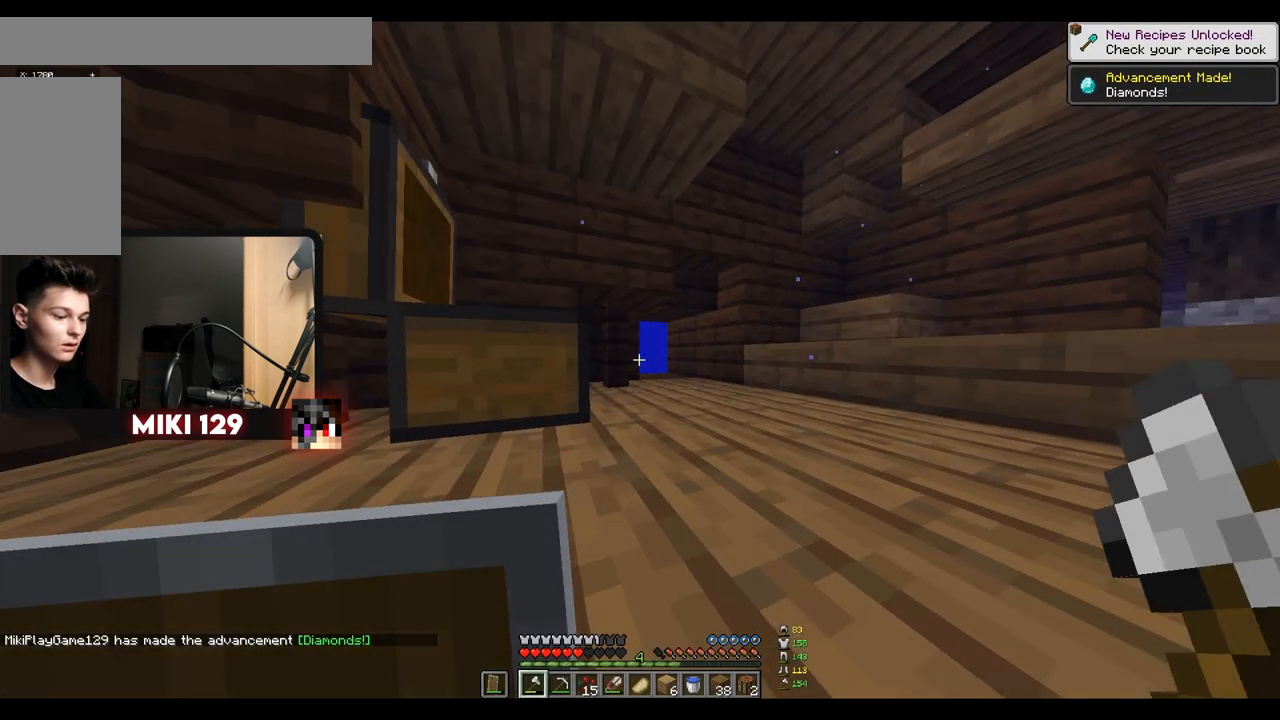
{"keys": [], "mouse": ["right"], "events": [[401, "mouse_right", "down"]]}
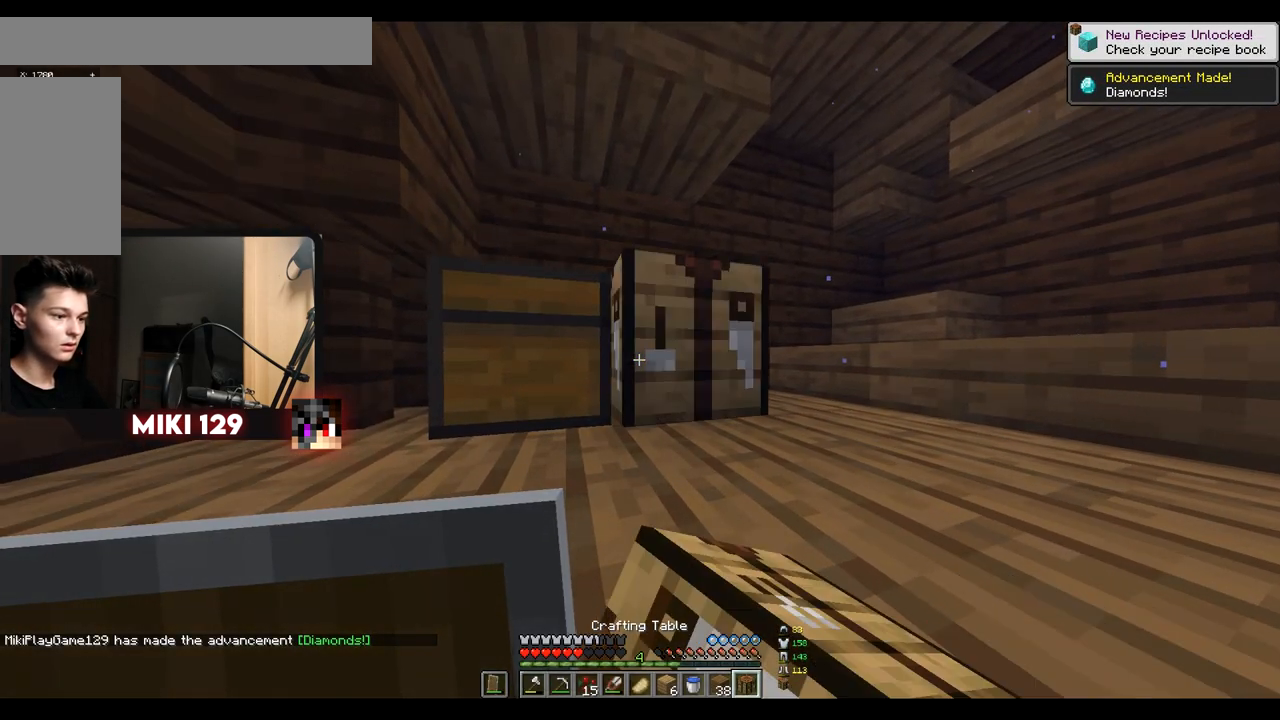
{"keys": [], "mouse": ["right"], "events": [[150, "mouse_right", "up"], [350, "mouse_right", "down"]]}
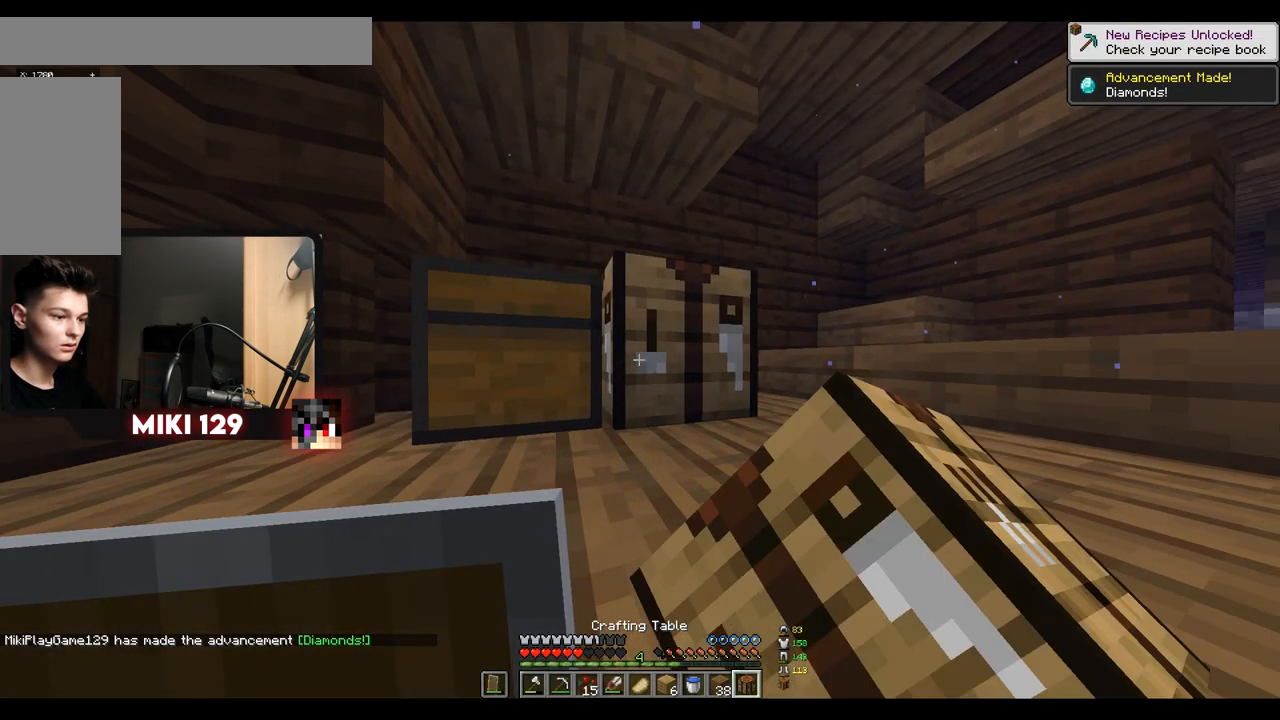
{"keys": [], "mouse": [], "events": [[150, "mouse_right", "up"]]}
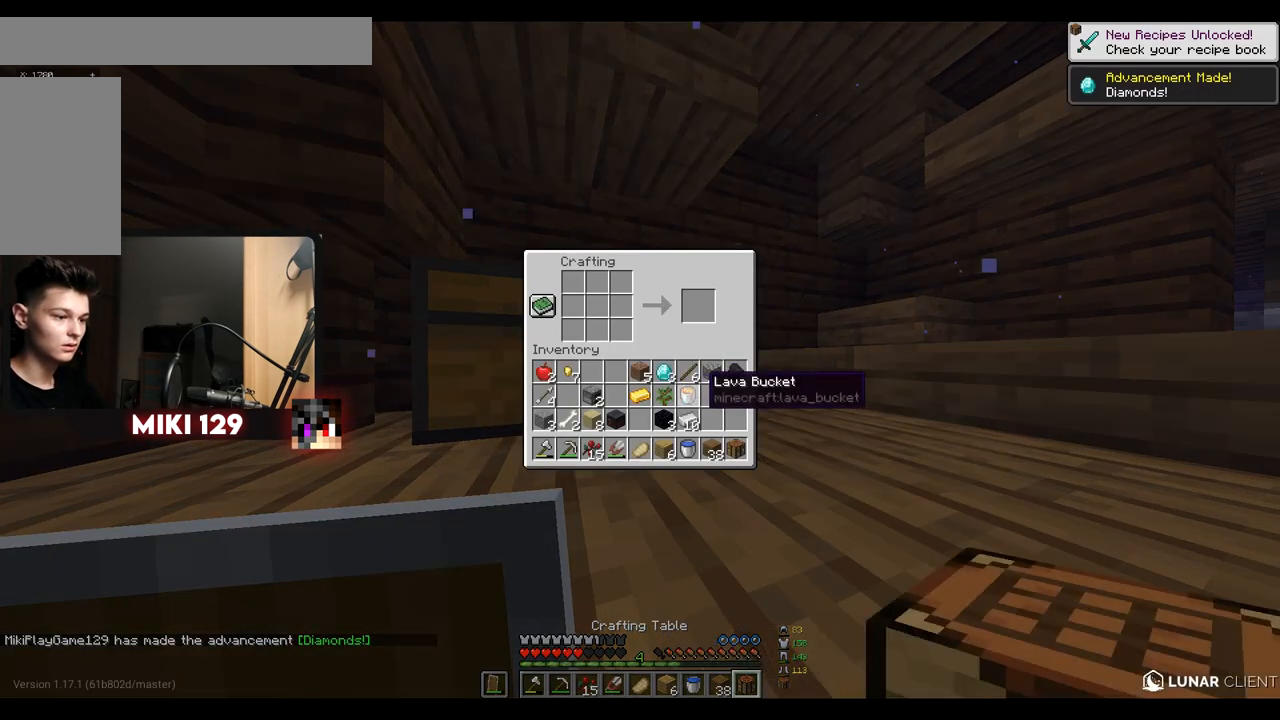
{"keys": [], "mouse": [], "events": []}
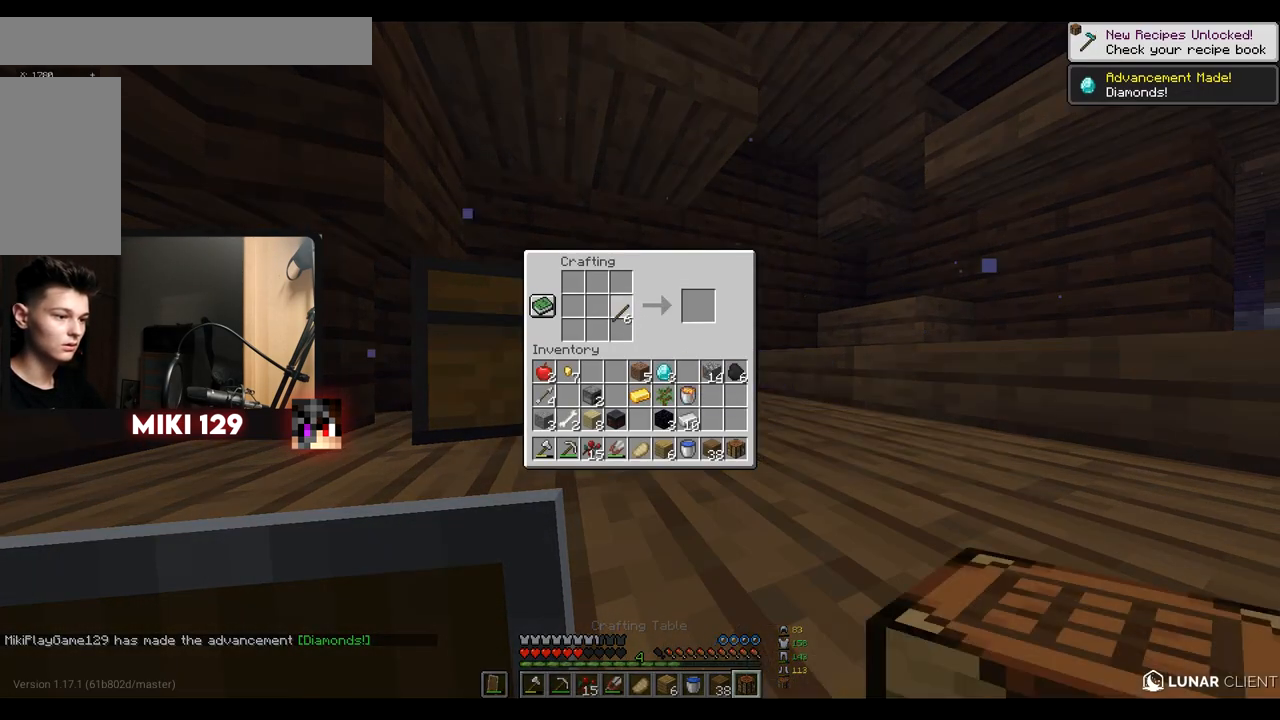
{"keys": [], "mouse": [], "events": []}
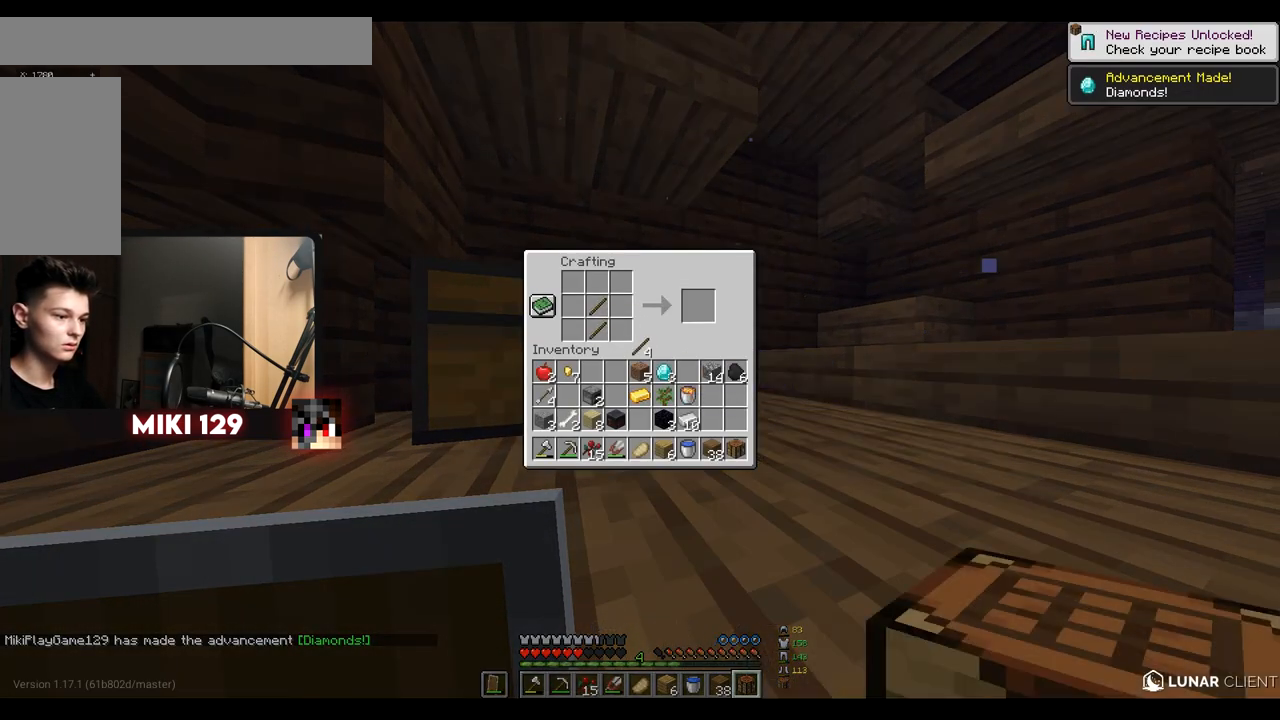
{"keys": [], "mouse": [], "events": []}
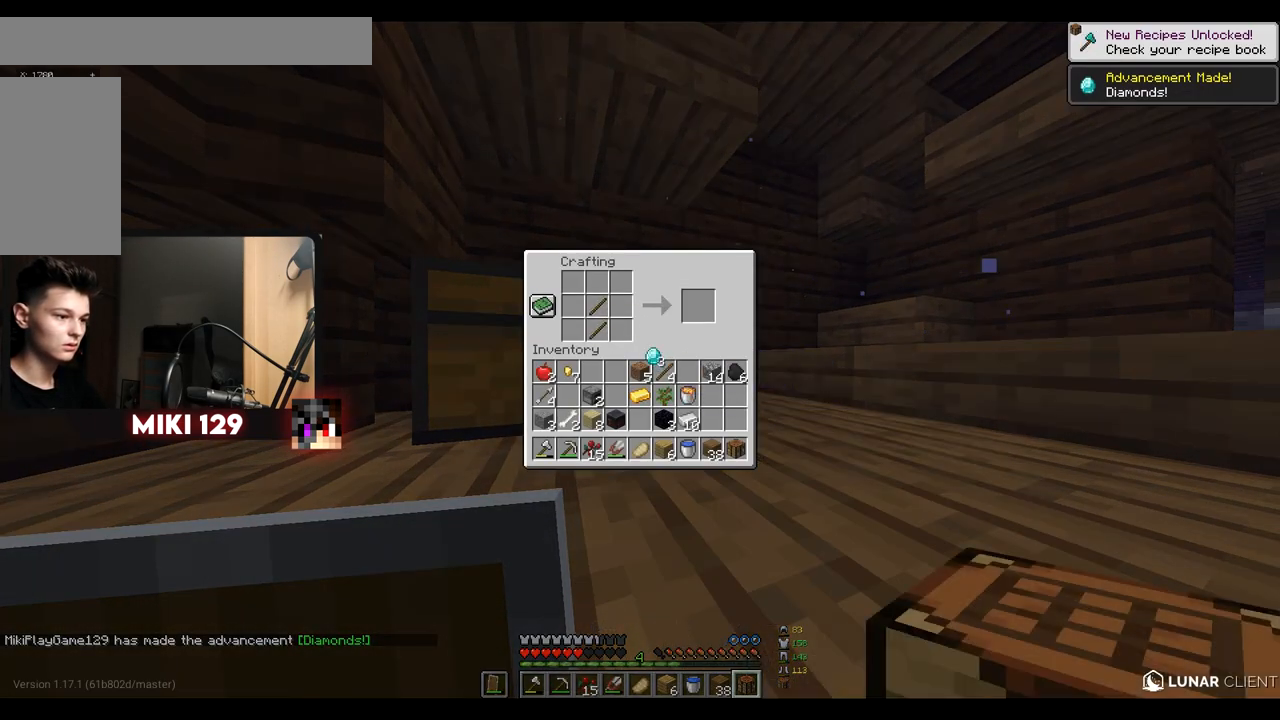
{"keys": [], "mouse": [], "events": []}
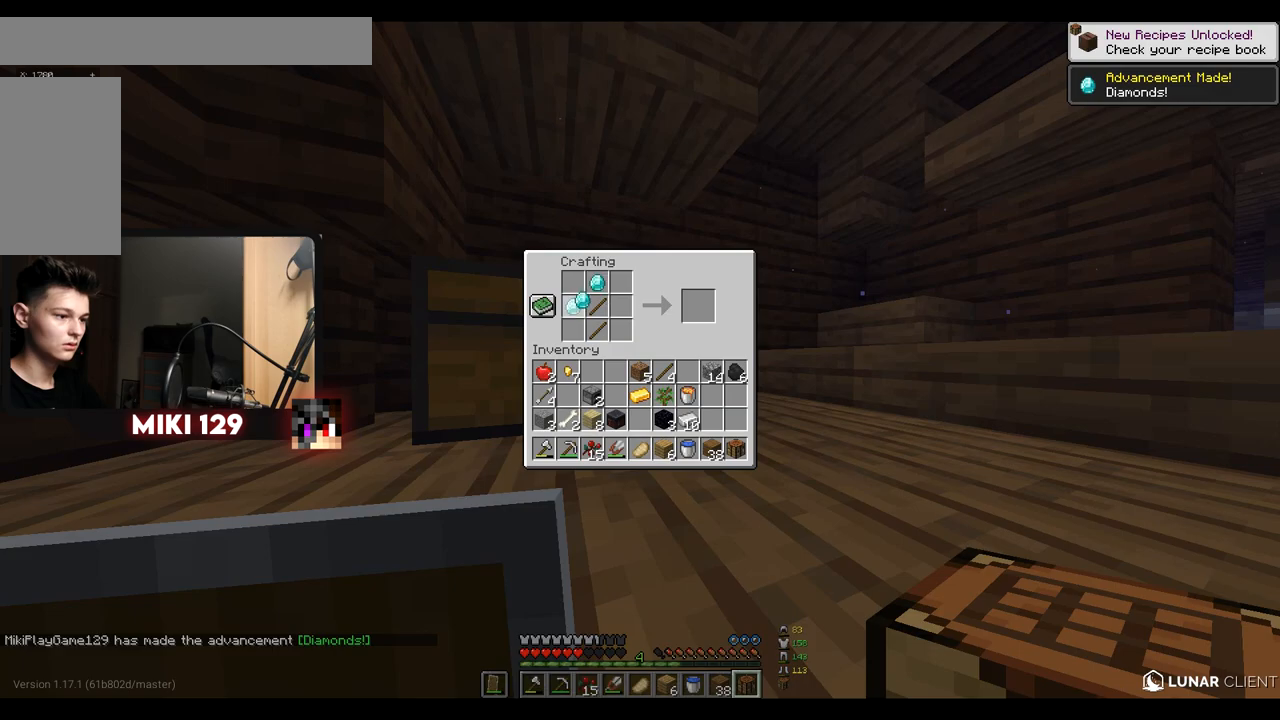
{"keys": [], "mouse": [], "events": []}
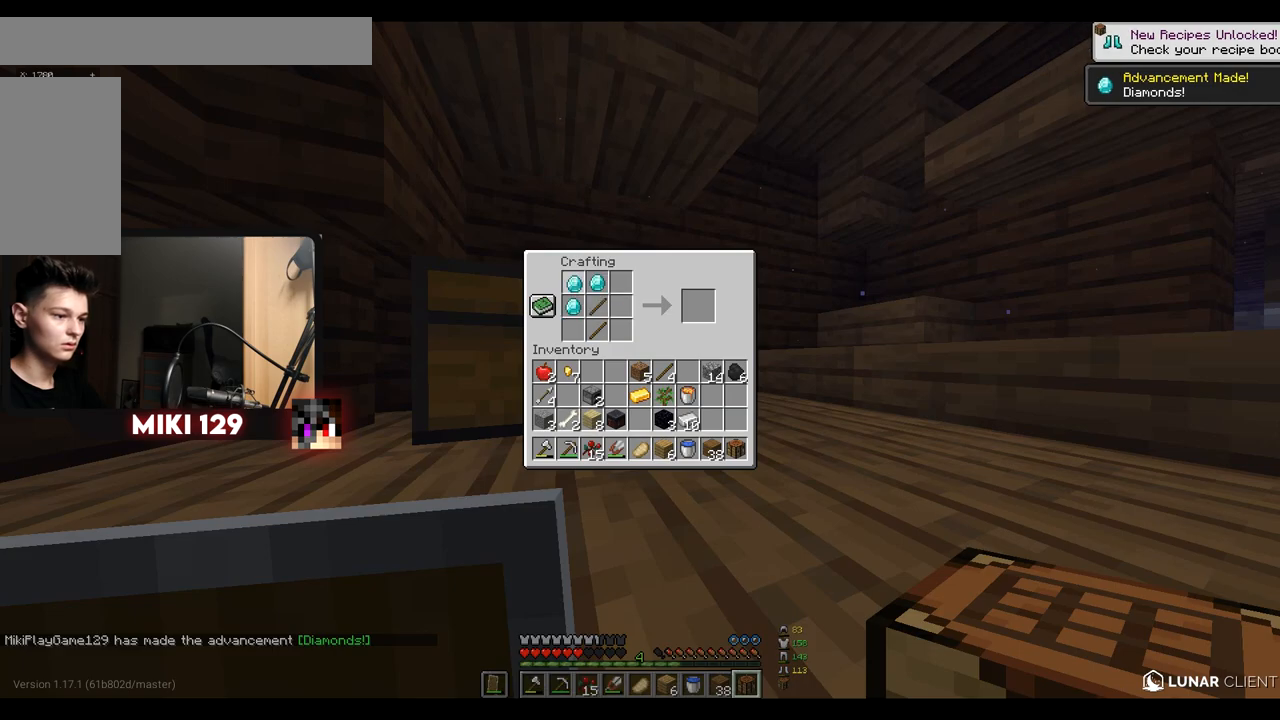
{"keys": [], "mouse": [], "events": []}
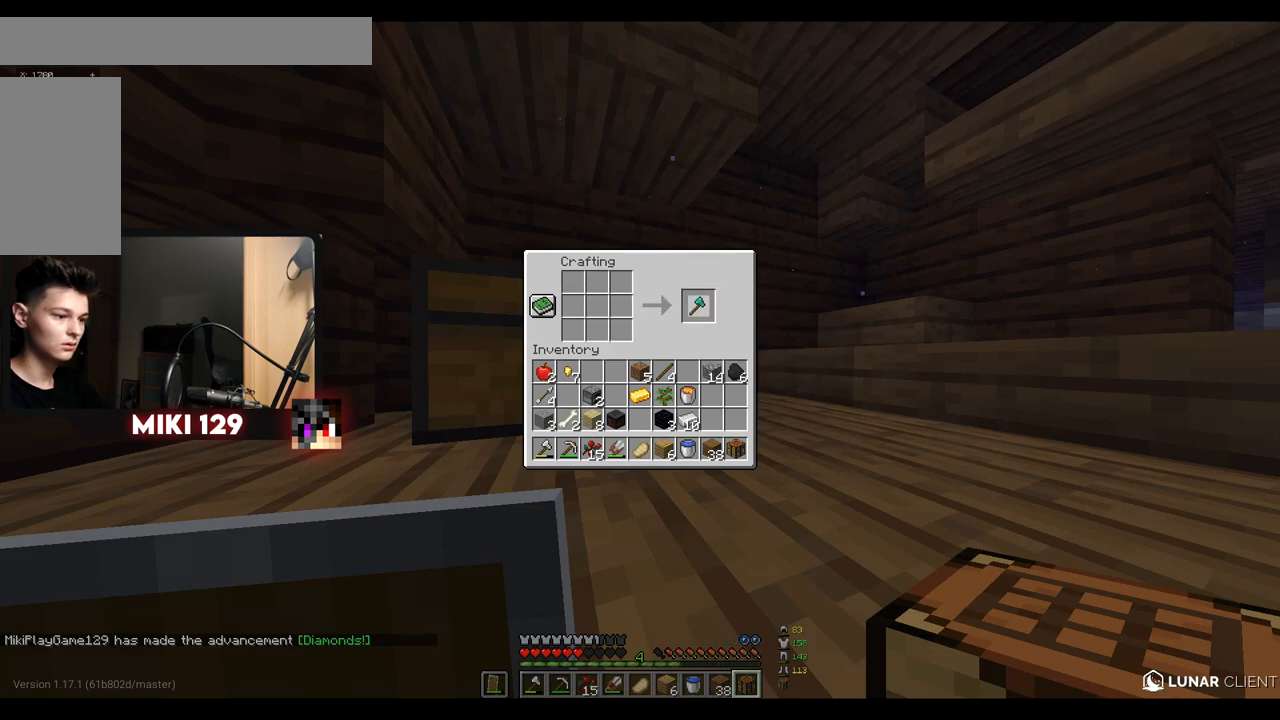
{"keys": [], "mouse": [], "events": []}
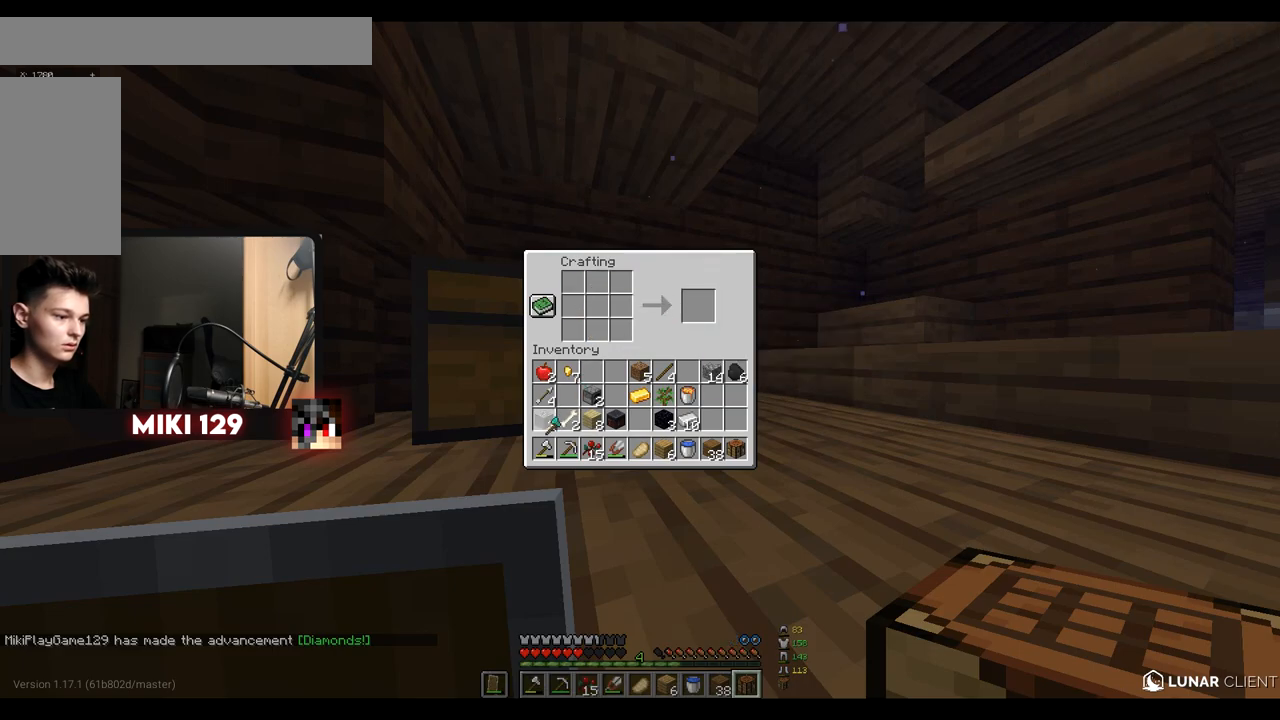
{"keys": [], "mouse": [], "events": []}
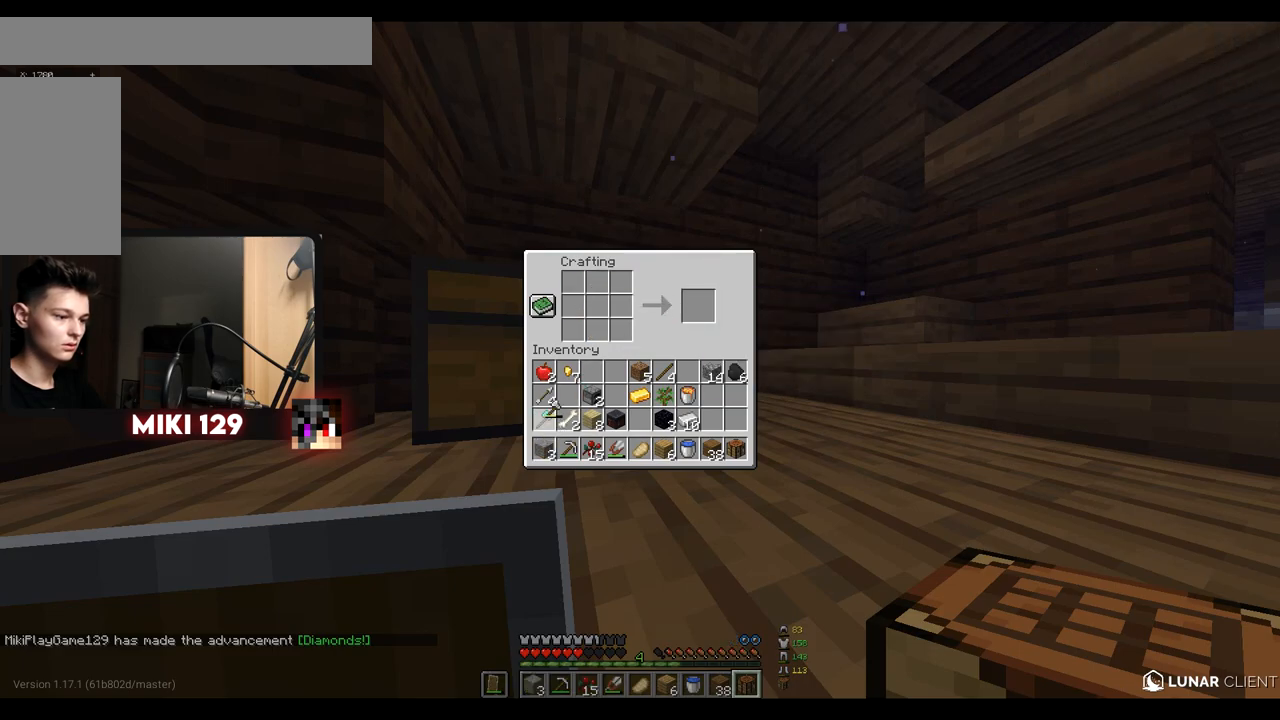
{"keys": [], "mouse": [], "events": []}
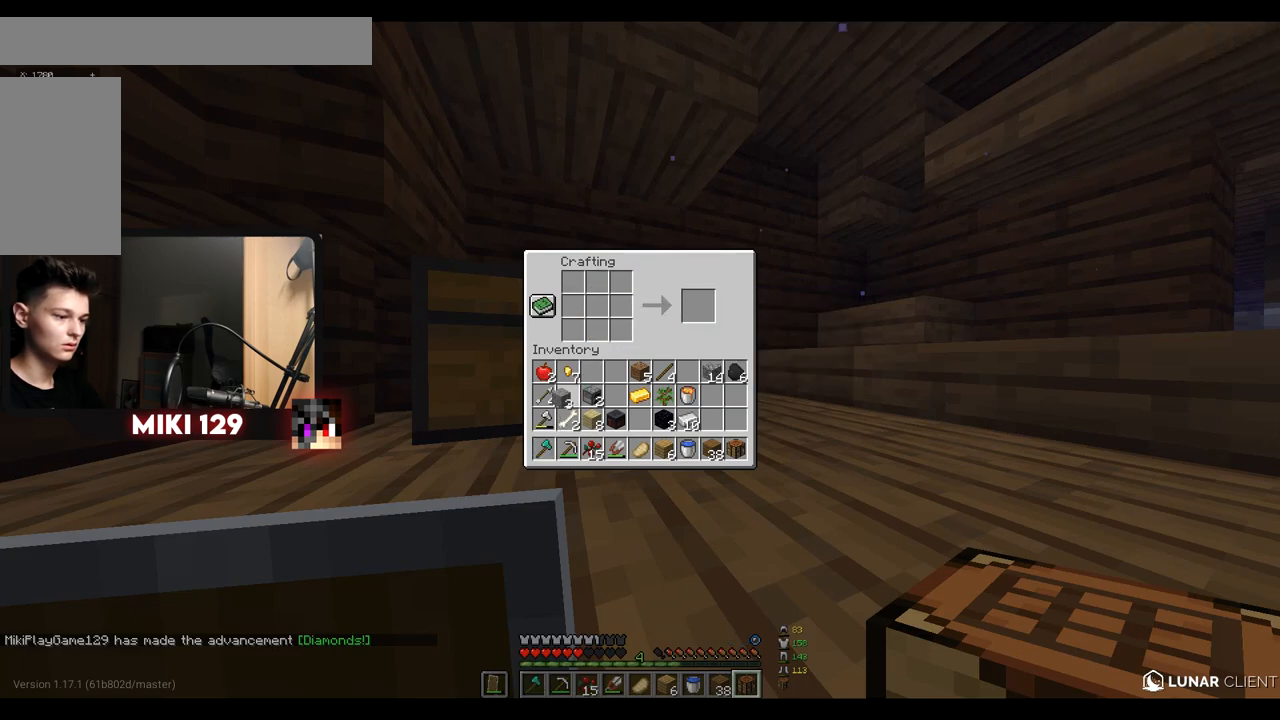
{"keys": ["w"], "mouse": [], "events": [[401, "w", "down"]]}
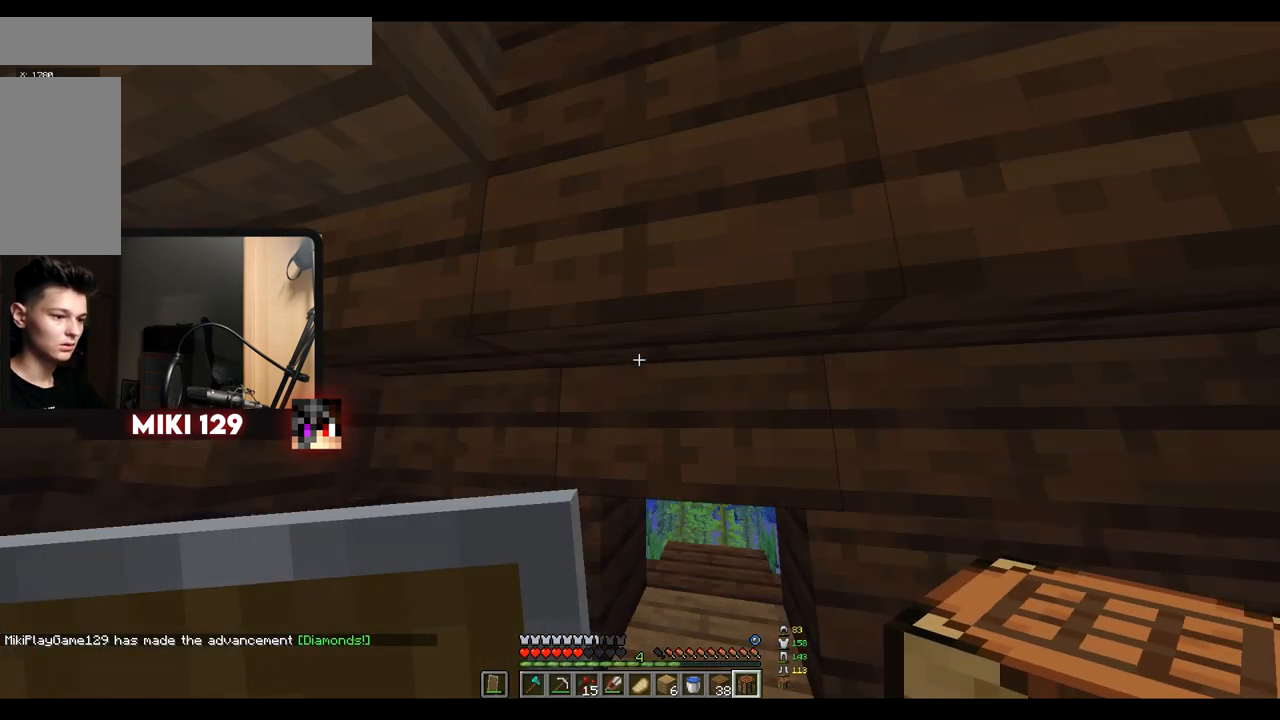
{"keys": ["w"], "mouse": [], "events": []}